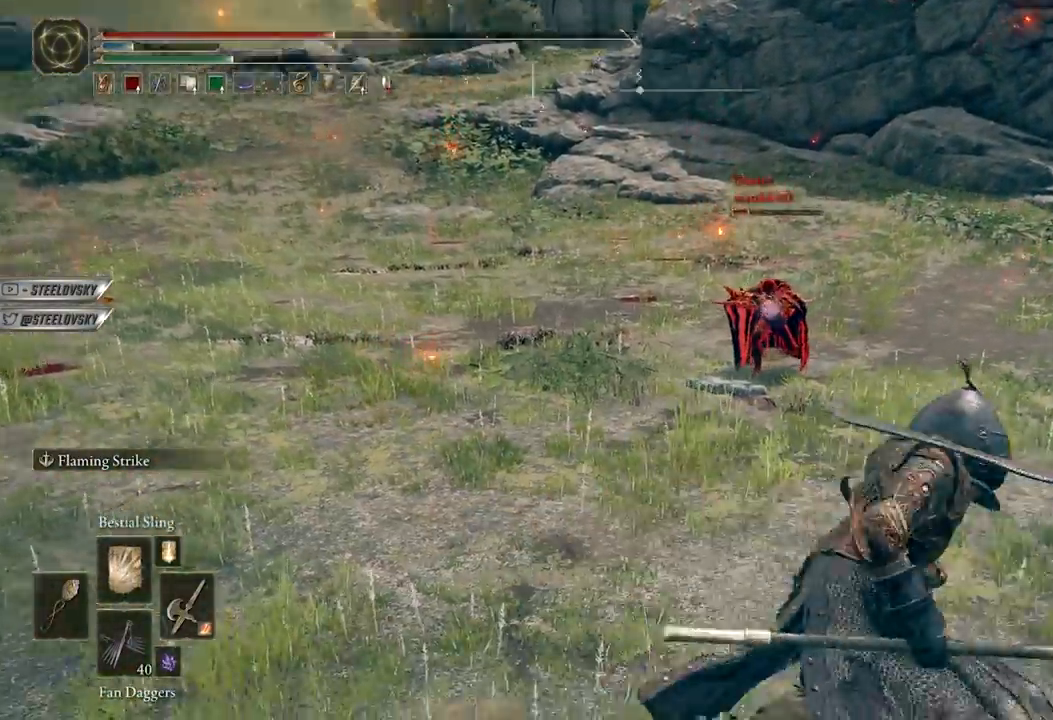
Gameplay with a controller (Xbox layout); each line is a JSON object with the inputs held at the frame after it. "events" lists button and stick changes between this image and that frame as [ms after this image, input, new state], when the widget could be followed in between.
{"buttons": [], "left_stick": "center", "right_stick": "center", "events": [[200, "left_stick", "center"], [317, "DPAD_UP", "down"], [417, "DPAD_UP", "up"]]}
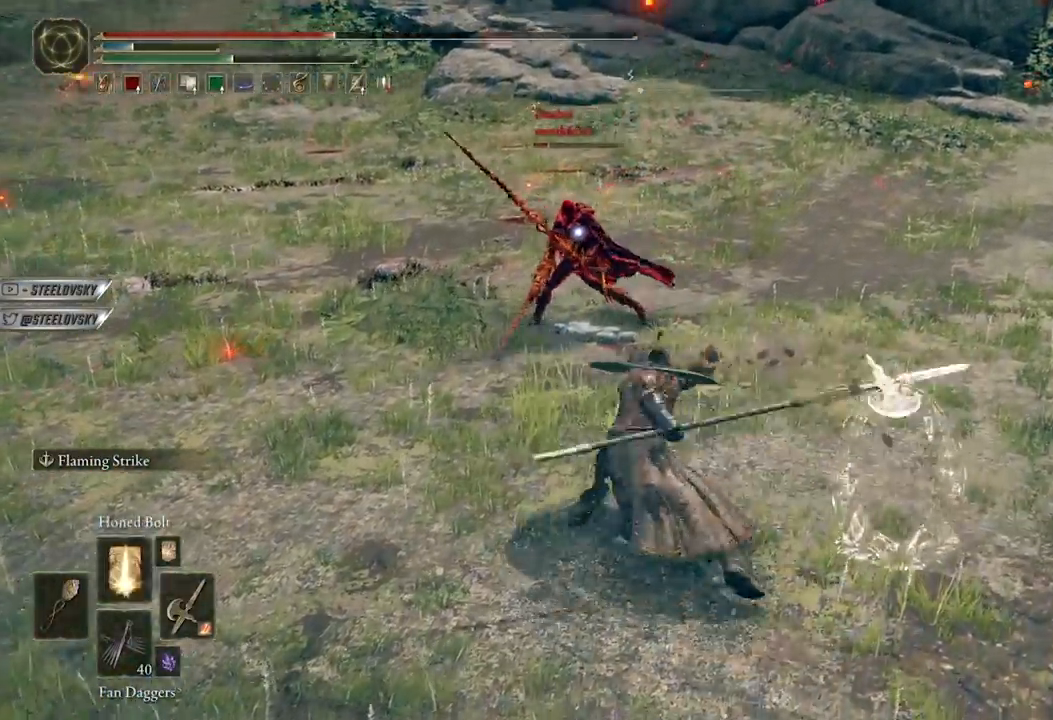
{"buttons": [], "left_stick": "center", "right_stick": "center", "events": [[83, "L1", "down"], [167, "L1", "up"]]}
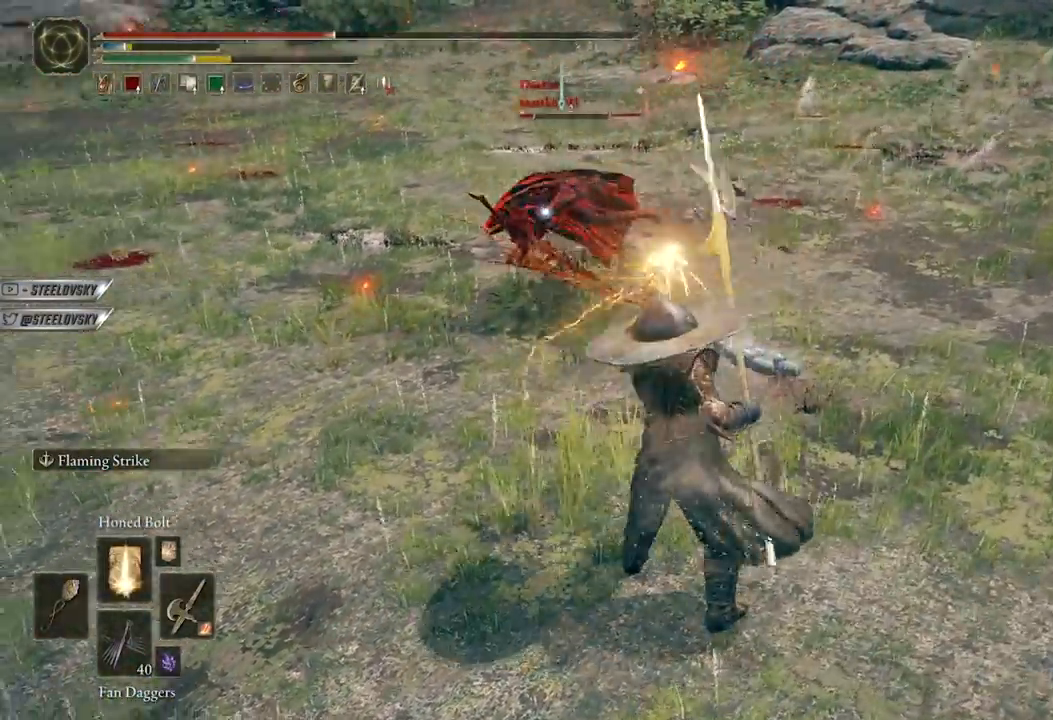
{"buttons": [], "left_stick": "center", "right_stick": "center", "events": []}
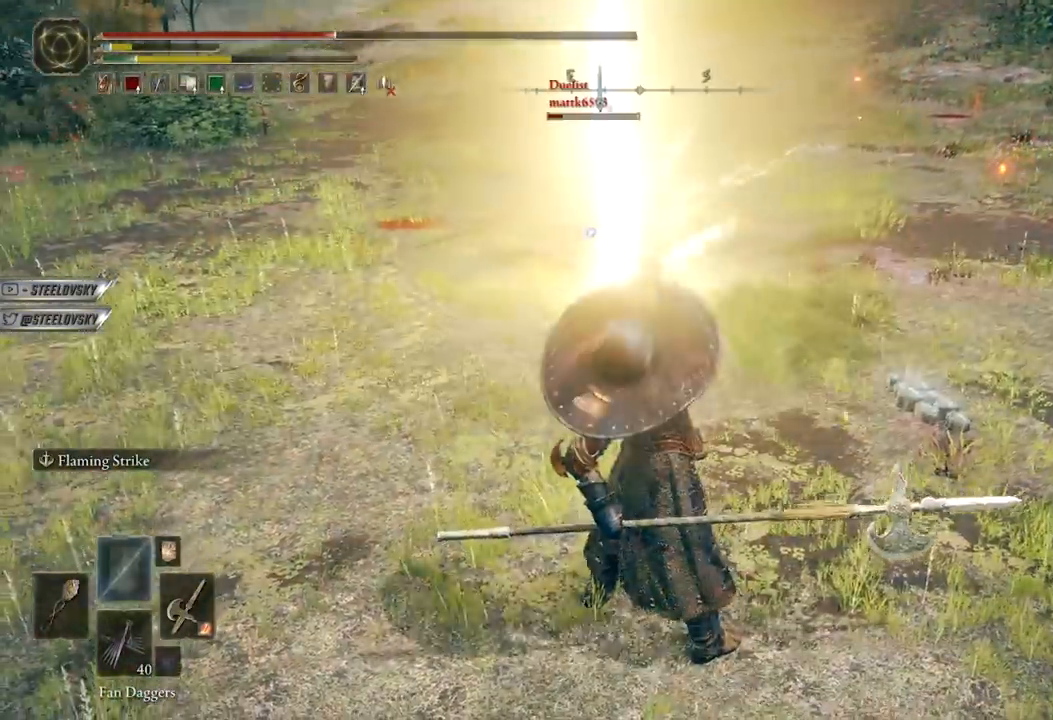
{"buttons": ["R3"], "left_stick": "center", "right_stick": "left", "events": [[483, "R3", "down"], [483, "right_stick", "left"]]}
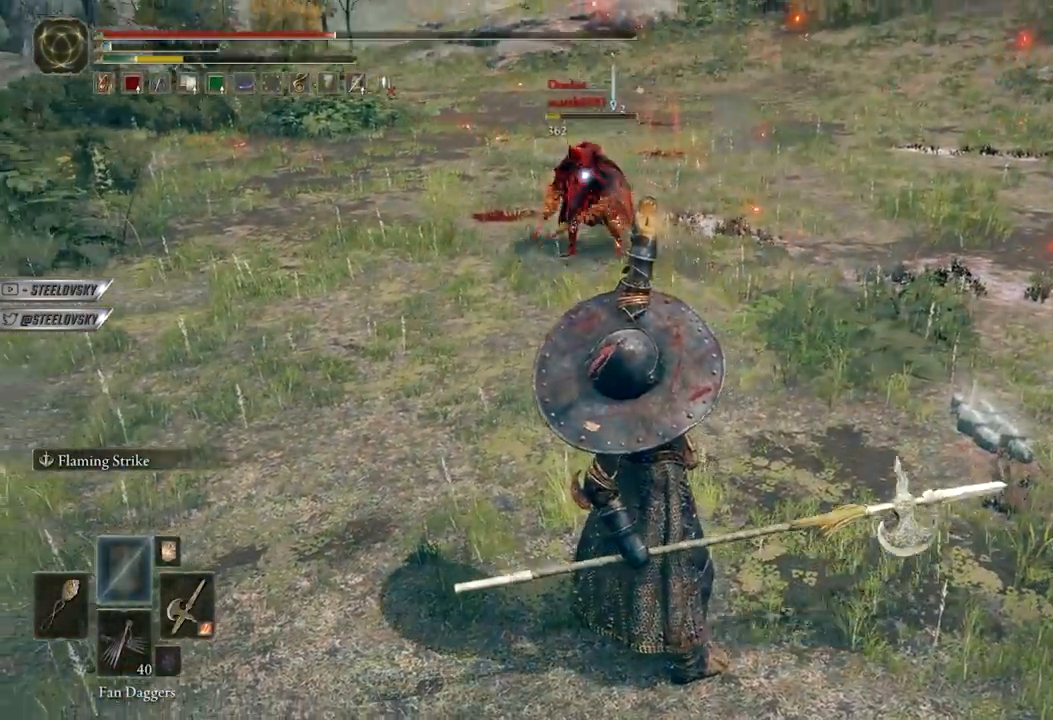
{"buttons": ["L2"], "left_stick": "up", "right_stick": "center", "events": [[17, "left_stick", "right"], [50, "R3", "up"], [183, "right_stick", "center"], [400, "L2", "down"], [417, "left_stick", "up"]]}
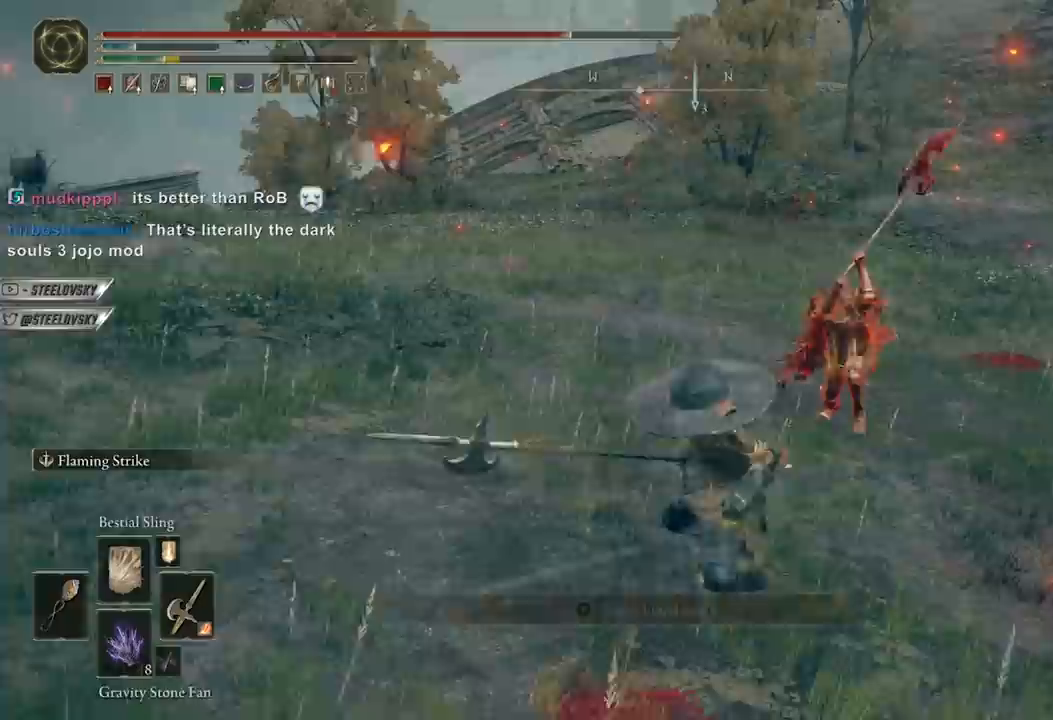
{"buttons": [], "left_stick": "up", "right_stick": "center", "events": [[17, "L2", "up"]]}
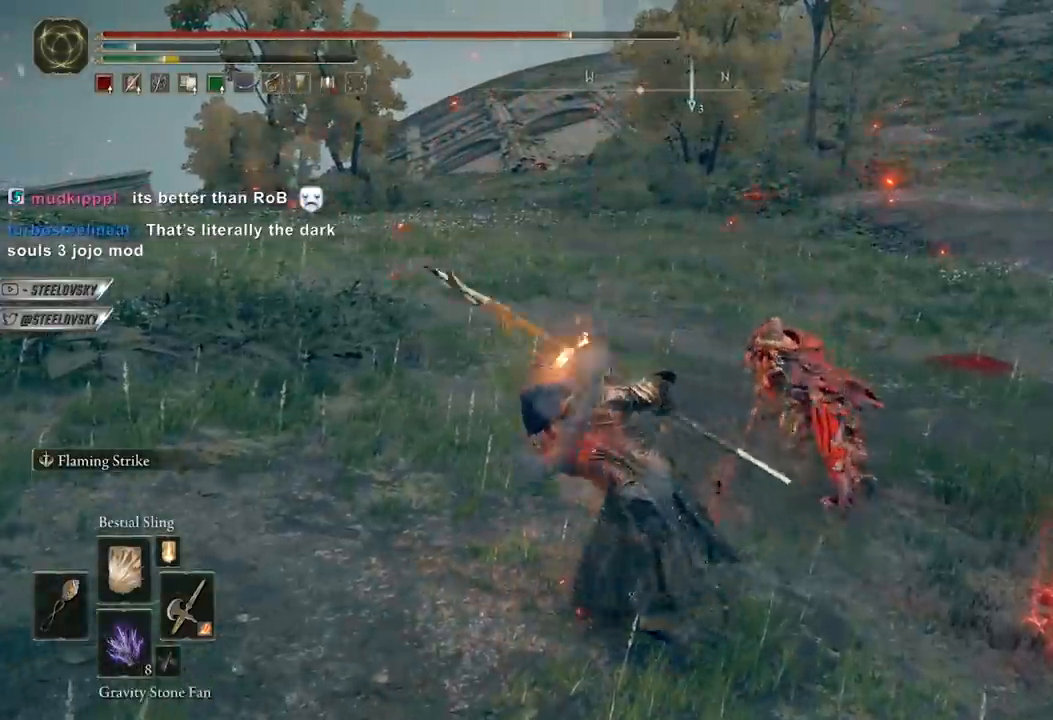
{"buttons": [], "left_stick": "up", "right_stick": "center", "events": [[217, "R3", "down"], [233, "R2", "down"], [267, "right_stick", "up"], [350, "R2", "up"], [350, "R3", "up"], [350, "right_stick", "center"]]}
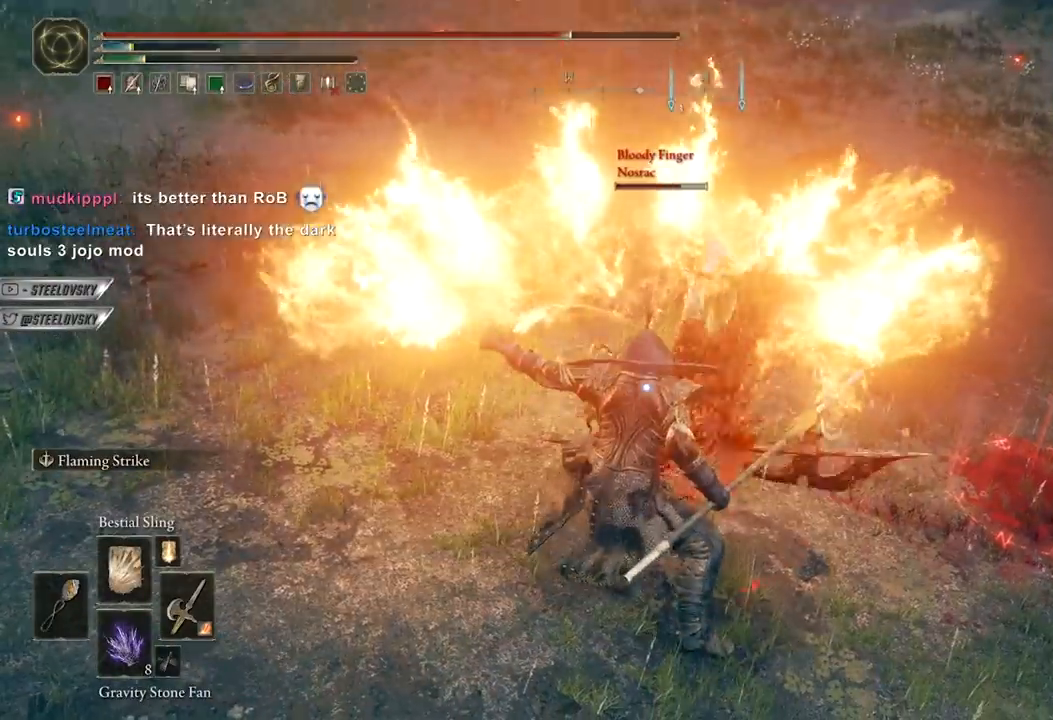
{"buttons": [], "left_stick": "up", "right_stick": "center", "events": [[183, "R2", "down"], [267, "R2", "up"]]}
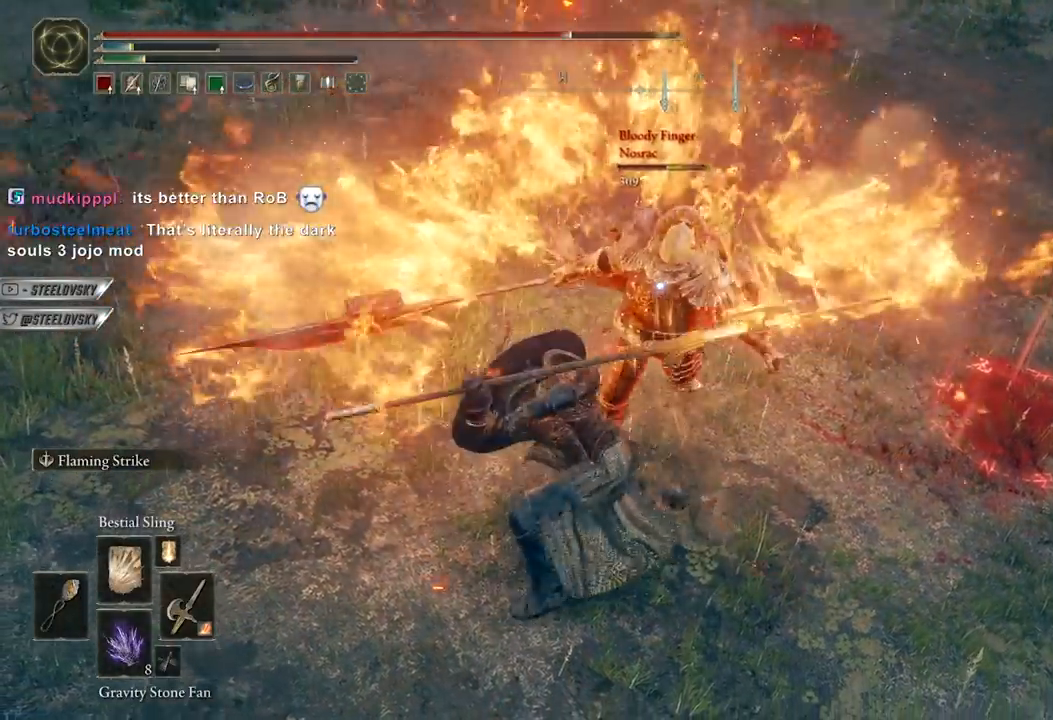
{"buttons": [], "left_stick": "center", "right_stick": "center", "events": [[217, "left_stick", "center"]]}
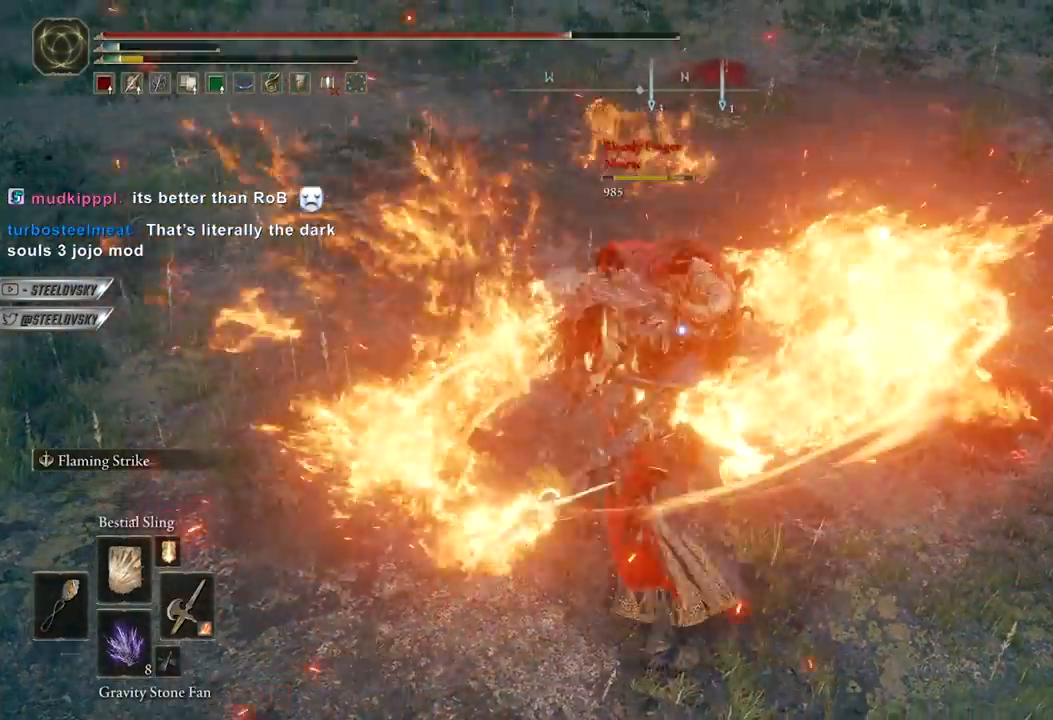
{"buttons": [], "left_stick": "center", "right_stick": "center", "events": [[100, "R1", "down"], [217, "R1", "up"]]}
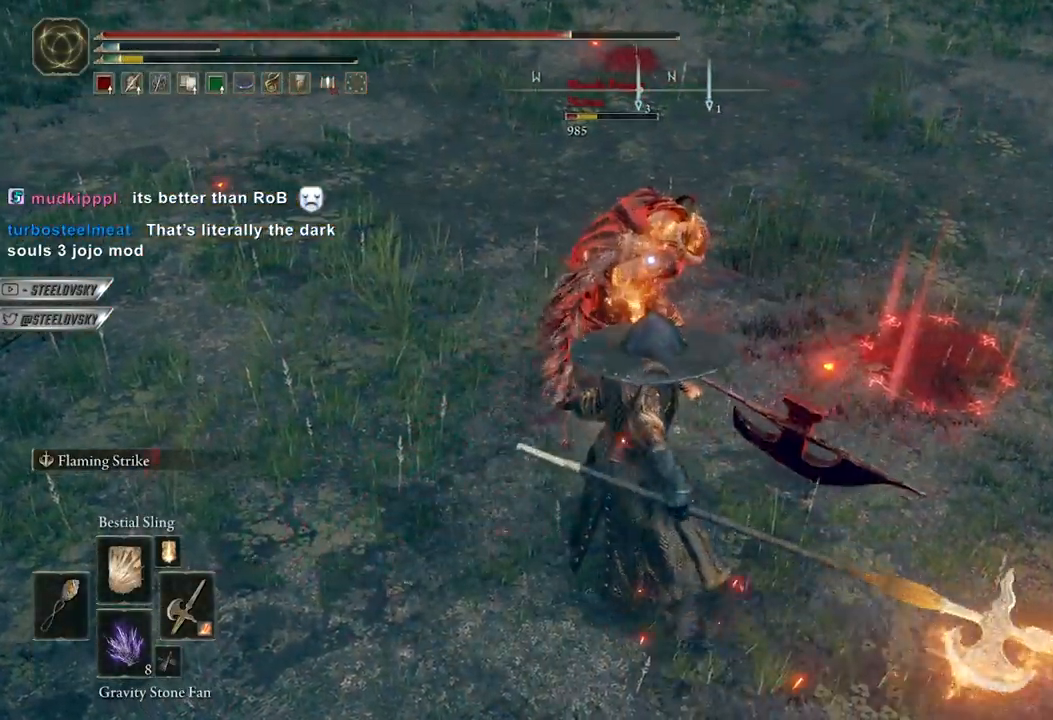
{"buttons": [], "left_stick": "center", "right_stick": "center", "events": []}
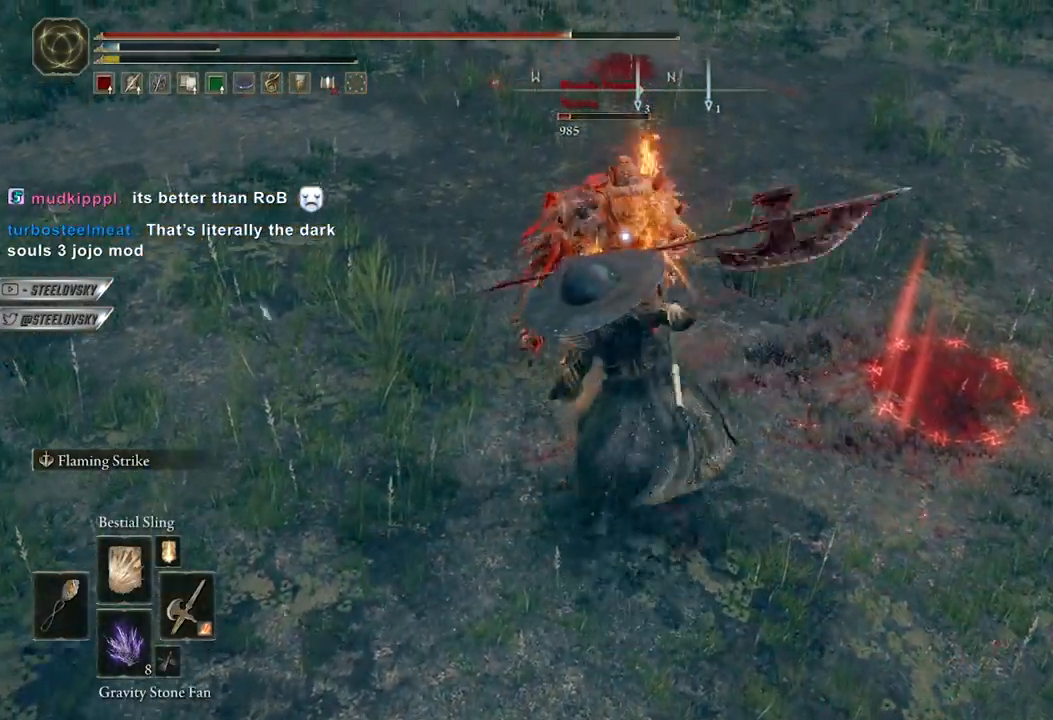
{"buttons": ["B"], "left_stick": "center", "right_stick": "left", "events": [[350, "R3", "down"], [367, "right_stick", "up-left"], [467, "R3", "up"], [467, "right_stick", "left"], [500, "B", "down"]]}
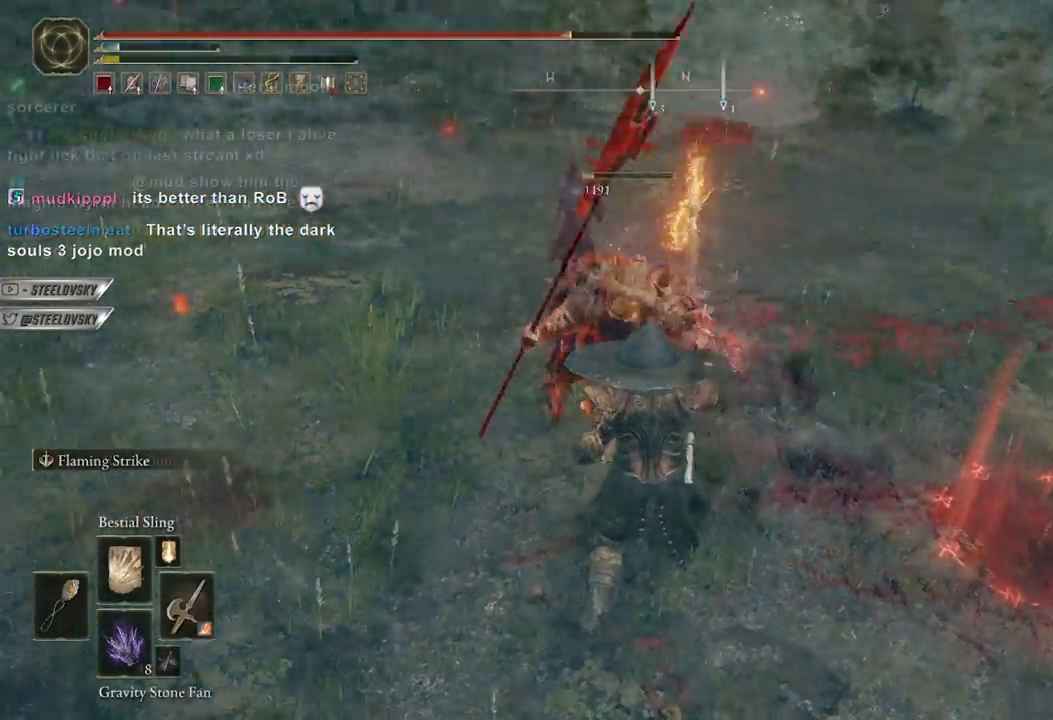
{"buttons": ["B"], "left_stick": "up-left", "right_stick": "center", "events": [[133, "left_stick", "up"], [233, "left_stick", "up-left"], [317, "right_stick", "center"]]}
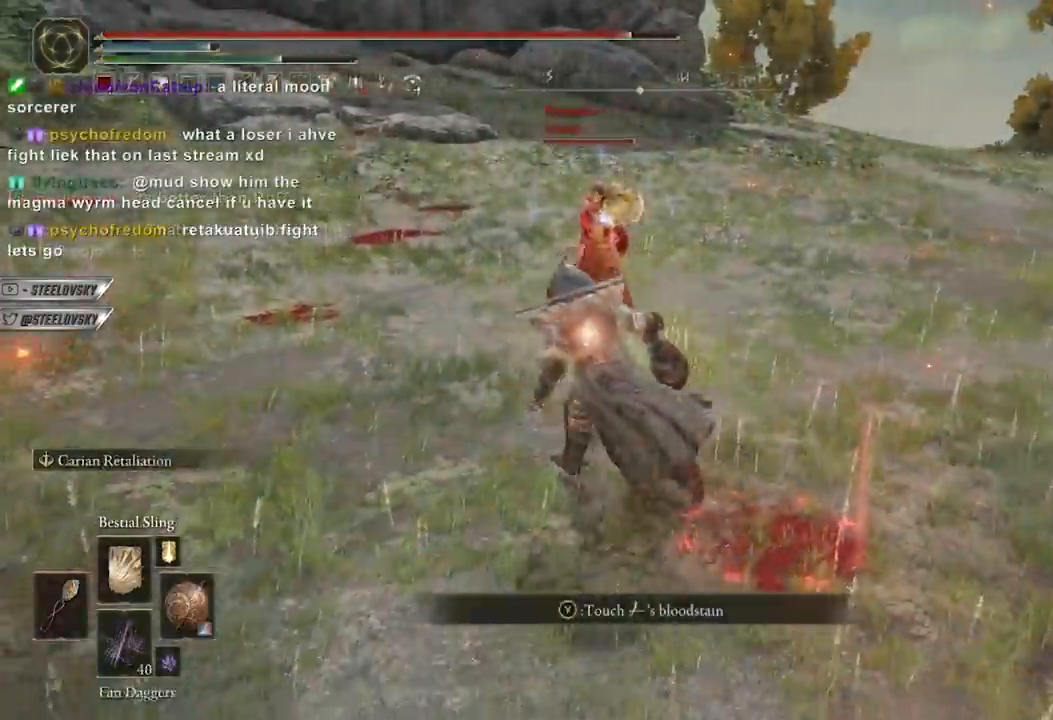
{"buttons": [], "left_stick": "up", "right_stick": "center", "events": [[233, "B", "up"], [233, "L2", "down"], [233, "left_stick", "up"], [333, "L2", "up"]]}
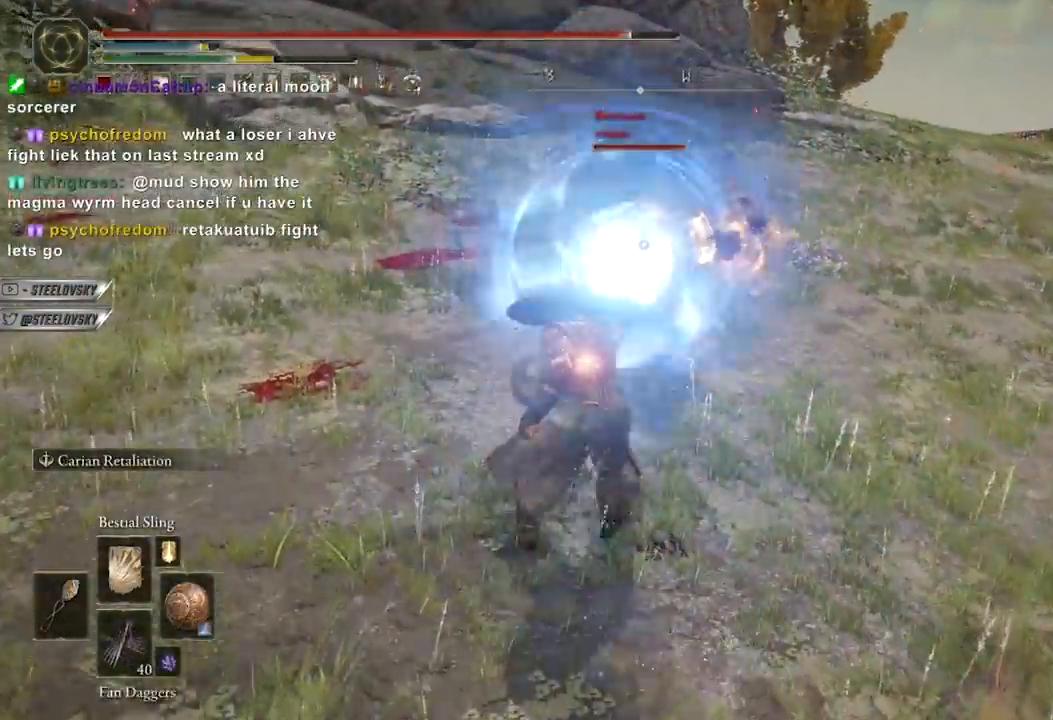
{"buttons": [], "left_stick": "up", "right_stick": "center", "events": [[133, "left_stick", "center"], [417, "left_stick", "up"]]}
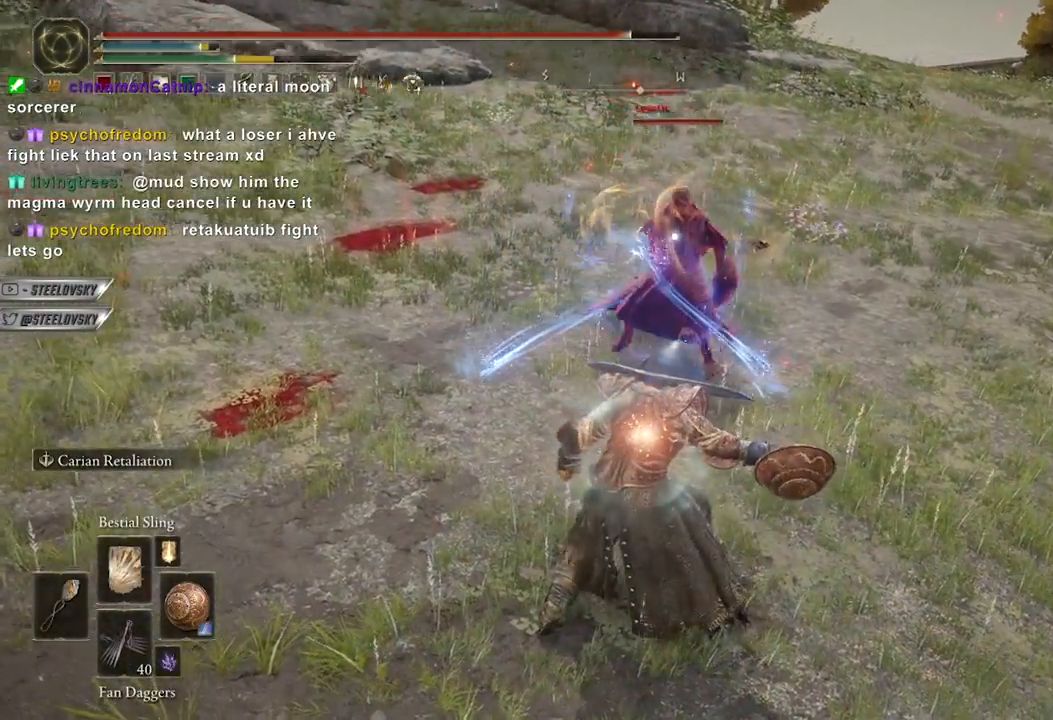
{"buttons": [], "left_stick": "up", "right_stick": "center", "events": [[100, "R3", "down"], [200, "R3", "up"], [367, "R3", "down"], [450, "R3", "up"]]}
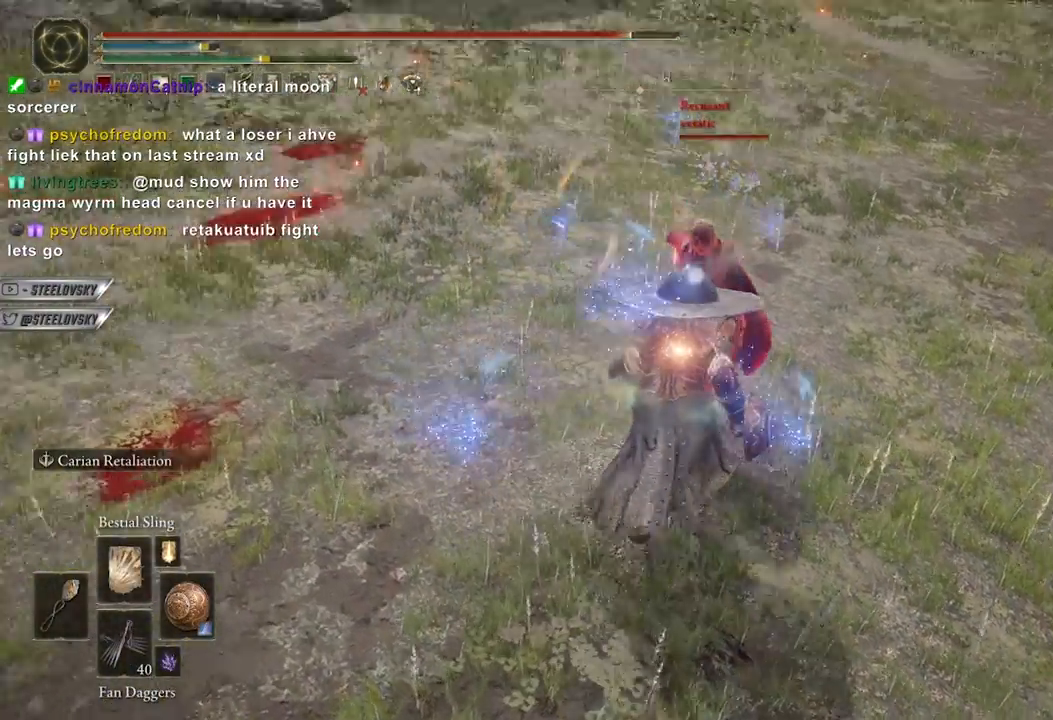
{"buttons": [], "left_stick": "up", "right_stick": "center", "events": [[17, "left_stick", "center"], [367, "left_stick", "up"]]}
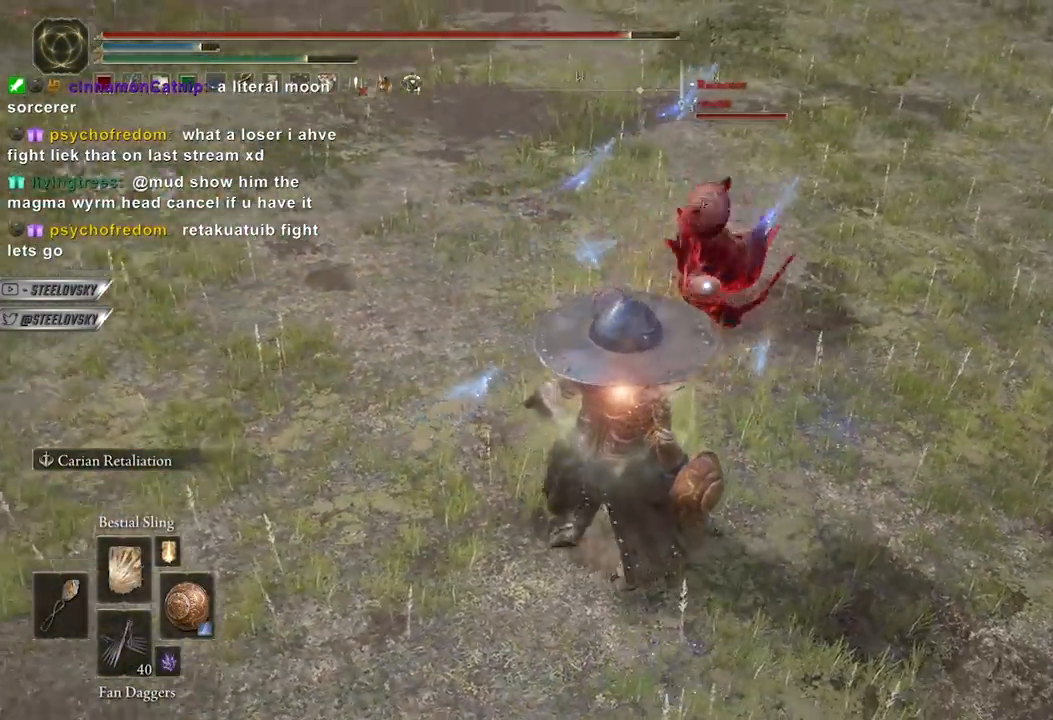
{"buttons": [], "left_stick": "center", "right_stick": "center", "events": [[33, "left_stick", "center"]]}
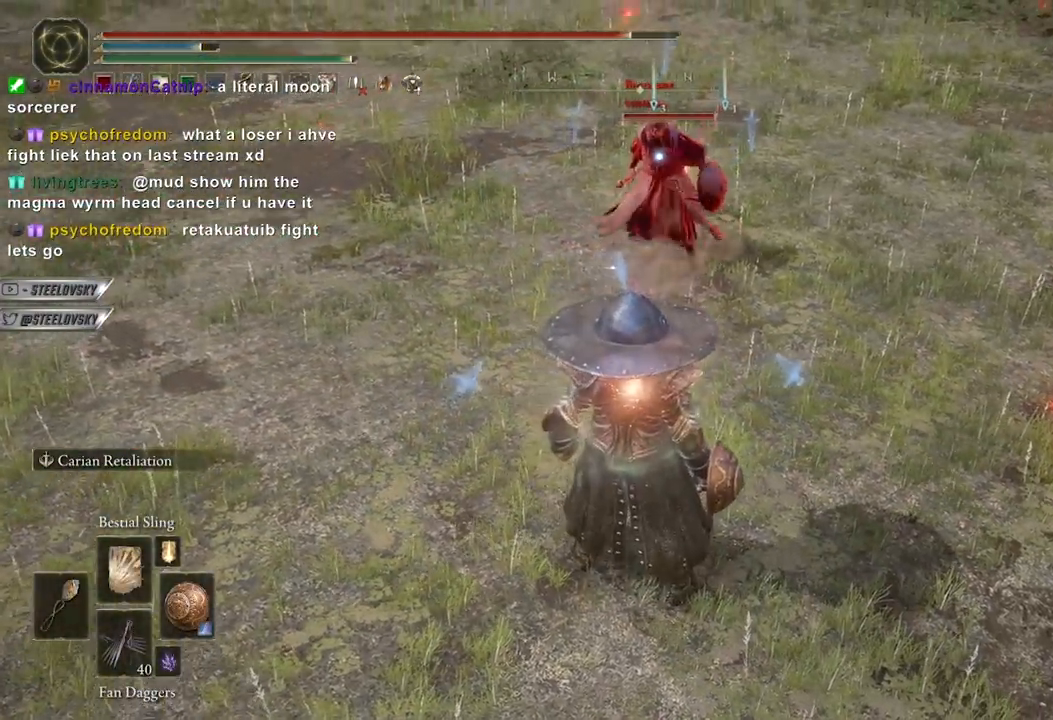
{"buttons": [], "left_stick": "center", "right_stick": "center", "events": []}
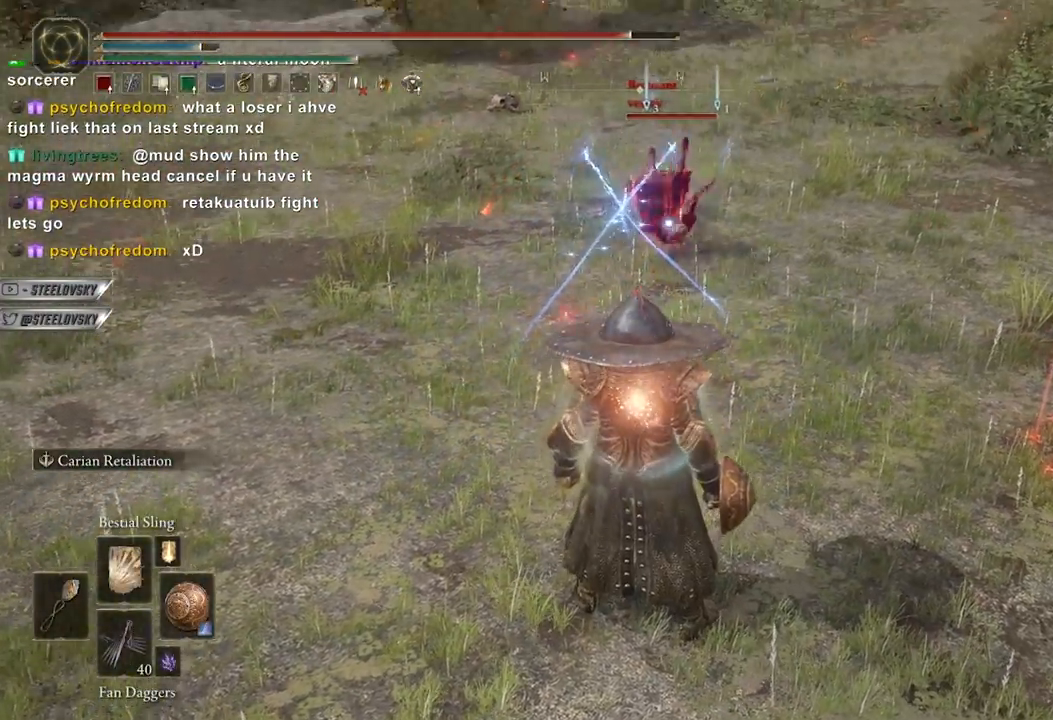
{"buttons": ["B"], "left_stick": "up", "right_stick": "center", "events": [[400, "B", "down"], [400, "left_stick", "up"]]}
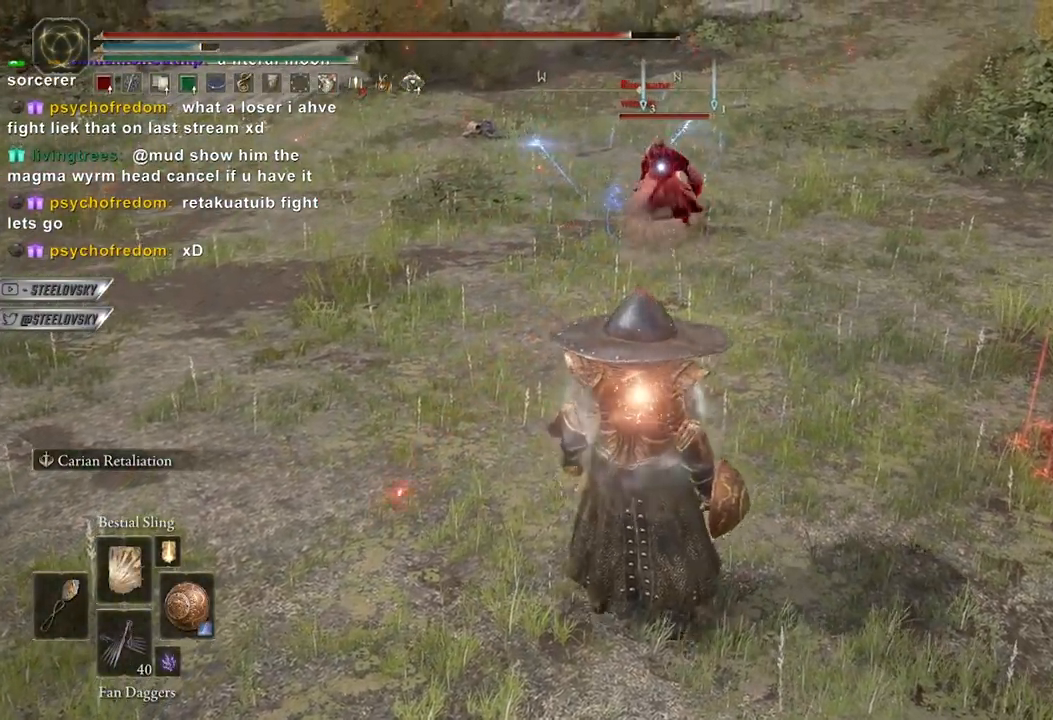
{"buttons": ["B"], "left_stick": "up", "right_stick": "center", "events": [[33, "left_stick", "up-right"], [267, "left_stick", "up"]]}
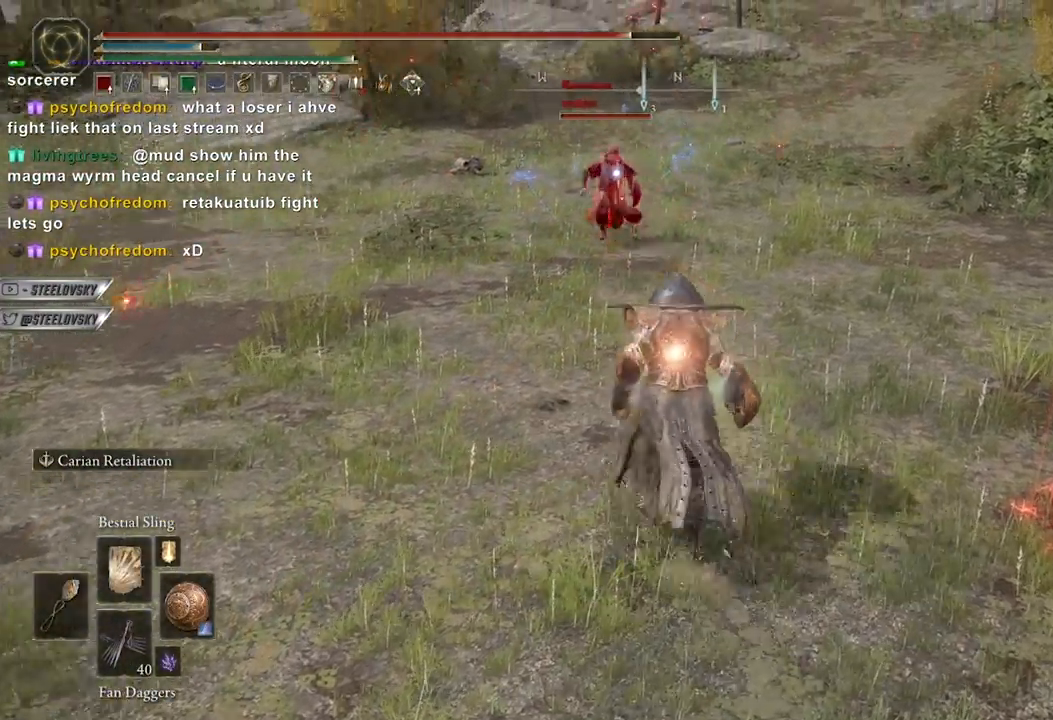
{"buttons": ["B"], "left_stick": "up", "right_stick": "center", "events": []}
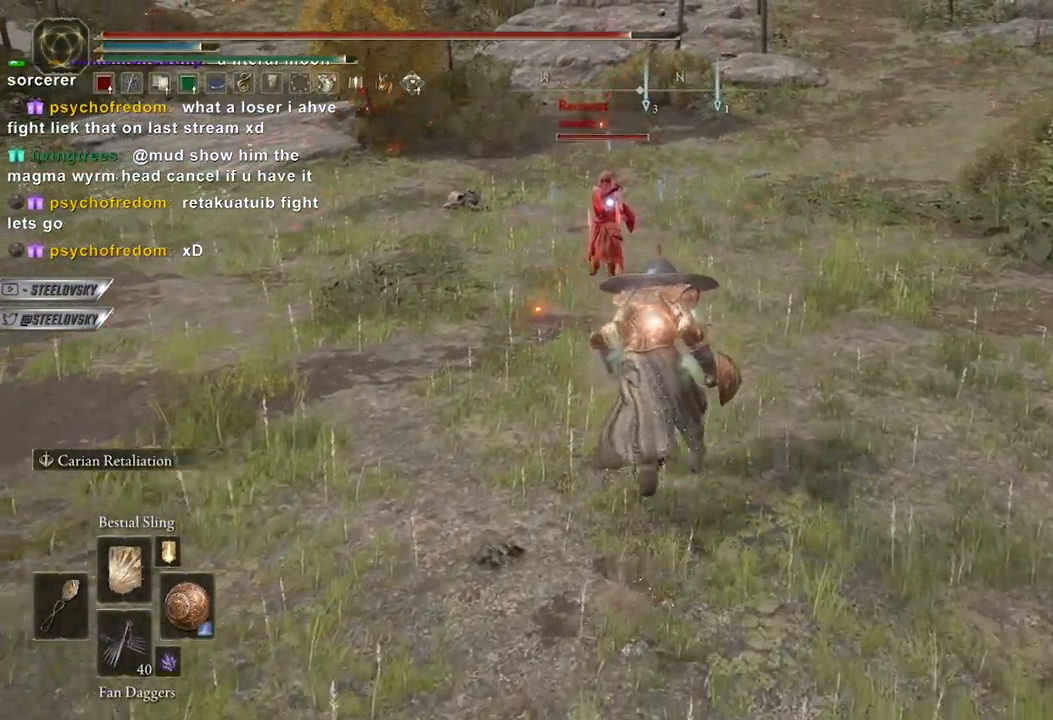
{"buttons": ["B"], "left_stick": "up", "right_stick": "center", "events": []}
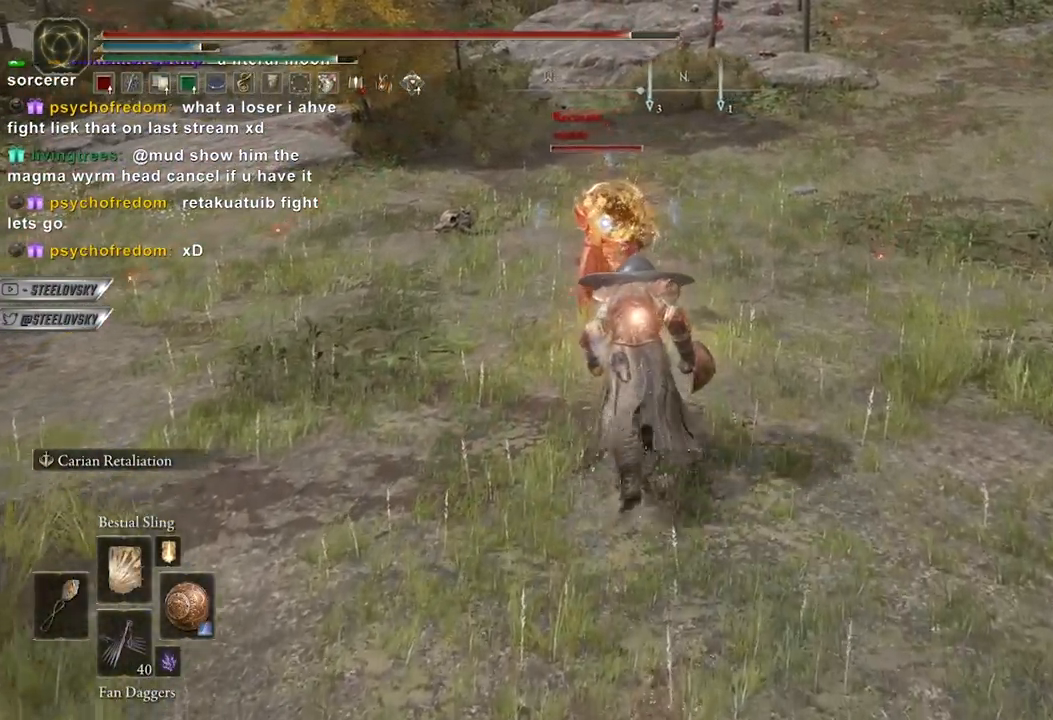
{"buttons": [], "left_stick": "up", "right_stick": "center", "events": [[233, "B", "up"], [233, "L2", "down"], [350, "L2", "up"]]}
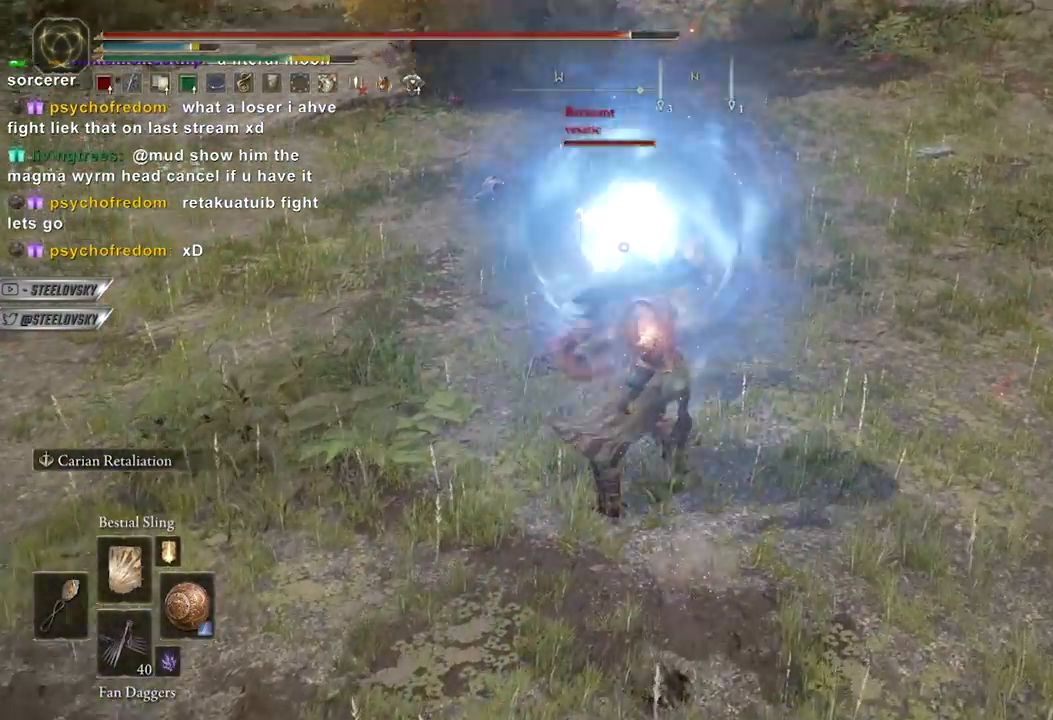
{"buttons": [], "left_stick": "center", "right_stick": "center", "events": [[50, "left_stick", "center"]]}
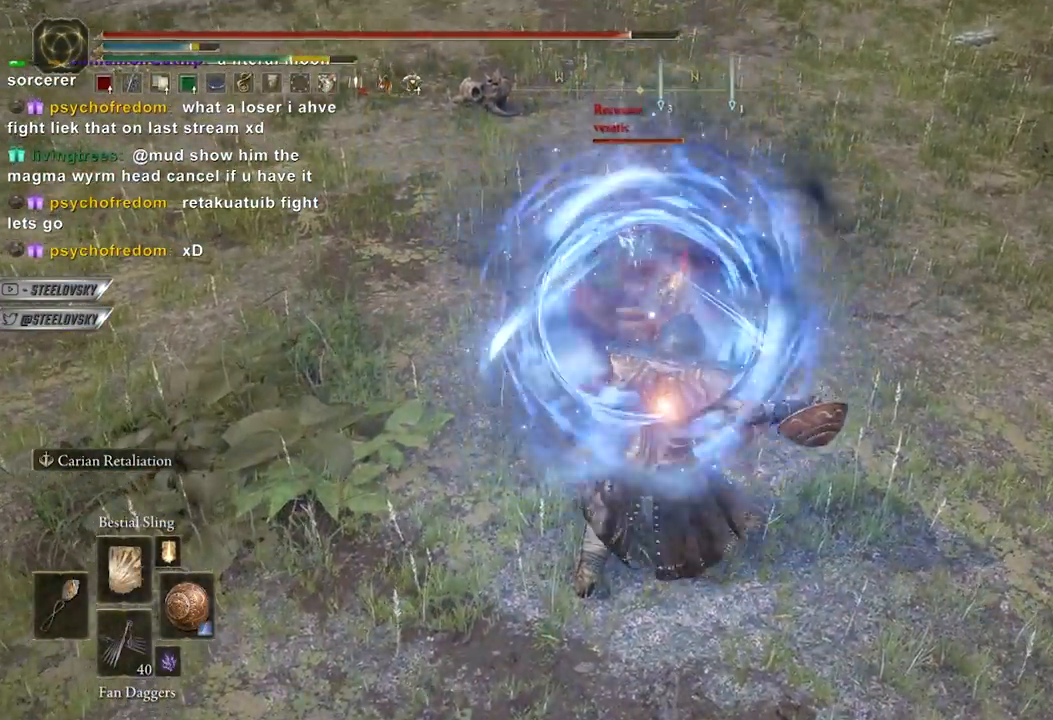
{"buttons": [], "left_stick": "up", "right_stick": "center", "events": [[17, "R3", "down"], [17, "right_stick", "left"], [117, "R3", "up"], [200, "right_stick", "center"], [317, "left_stick", "up"]]}